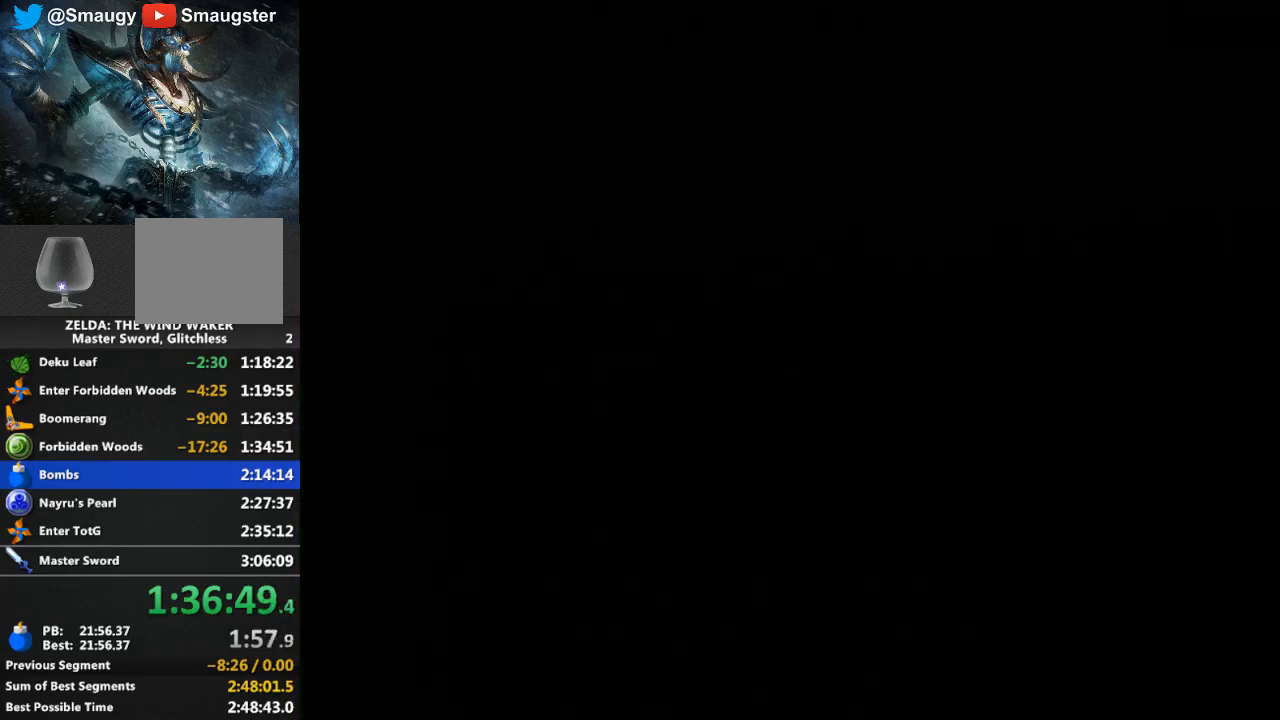
Gameplay with a controller (Nintendo layout); each line is a JSON object with the inputs held at the frame after it. "events" lists button and stick changes between this image and that frame as [ms after this image, input, new state], when the widget could be followed in between. Not read: L3 R3.
{"buttons": ["A"], "left_stick": "center", "right_stick": "center", "events": [[500, "A", "down"]]}
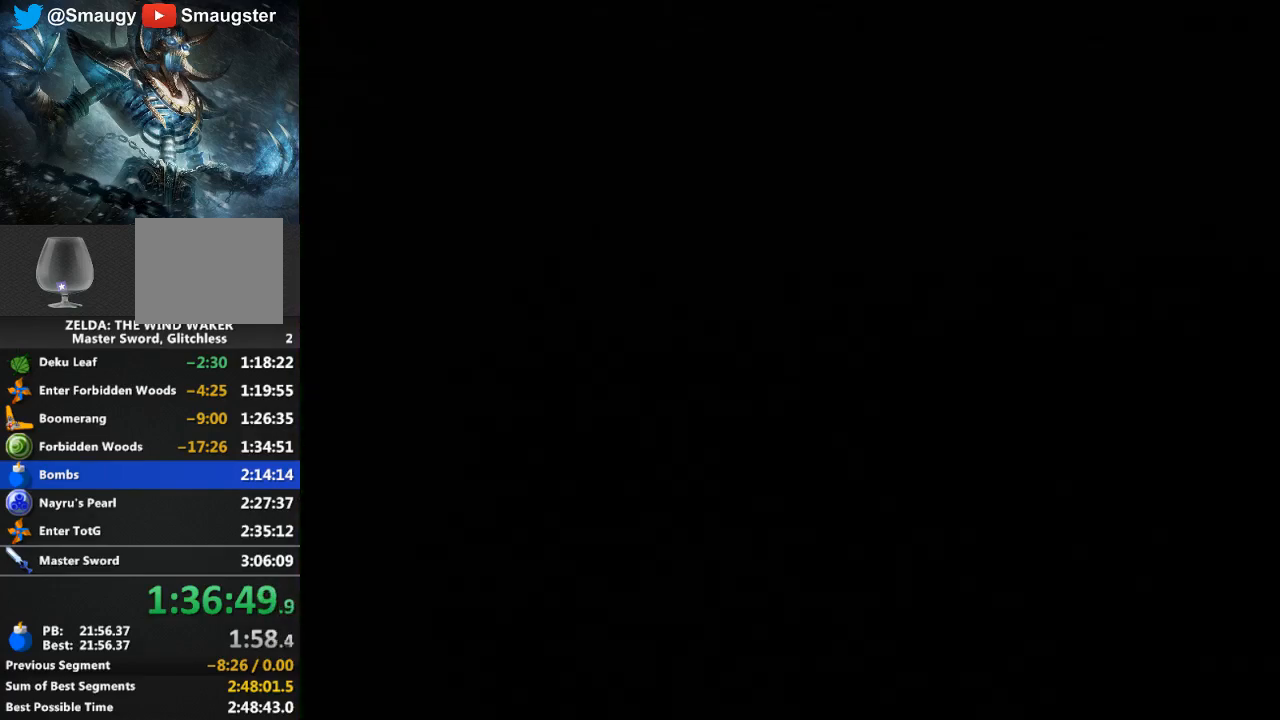
{"buttons": [], "left_stick": "center", "right_stick": "center", "events": [[67, "A", "up"], [133, "A", "down"], [267, "A", "up"], [433, "A", "down"], [467, "A", "up"]]}
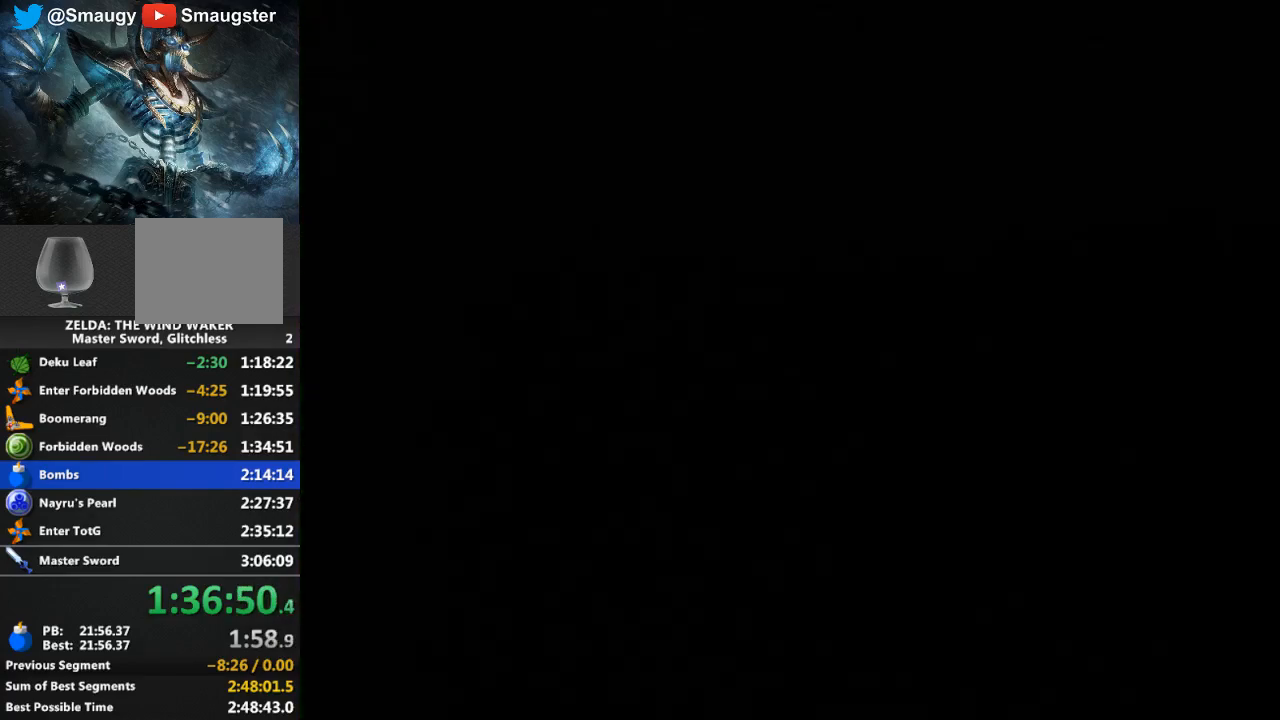
{"buttons": ["A"], "left_stick": "center", "right_stick": "center", "events": [[33, "A", "down"], [67, "A", "up"], [133, "A", "down"], [200, "A", "up"], [267, "A", "down"], [367, "A", "up"], [433, "A", "down"]]}
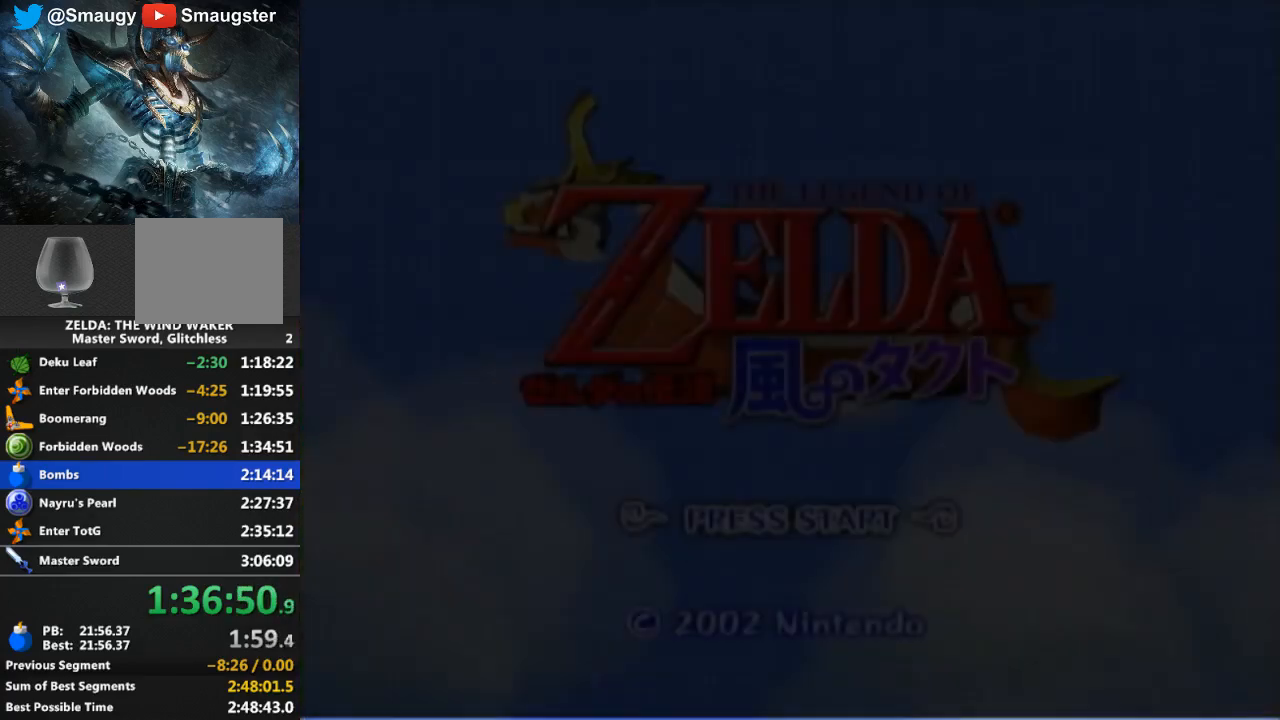
{"buttons": ["A"], "left_stick": "center", "right_stick": "center", "events": [[33, "A", "up"], [167, "A", "down"], [233, "A", "up"], [367, "A", "down"], [433, "A", "up"], [467, "A", "down"]]}
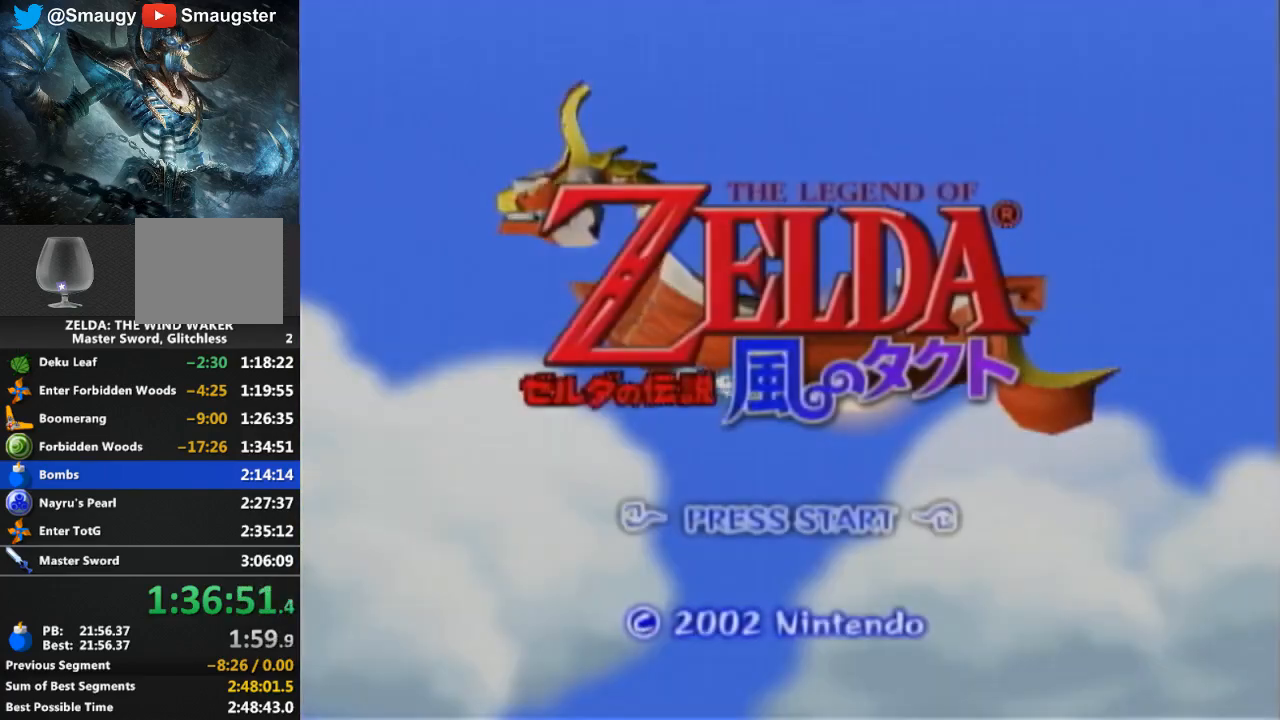
{"buttons": ["A"], "left_stick": "center", "right_stick": "center", "events": [[100, "A", "up"], [167, "A", "down"], [267, "A", "up"], [333, "A", "down"], [367, "A", "up"], [400, "A", "down"], [467, "A", "up"], [500, "A", "down"]]}
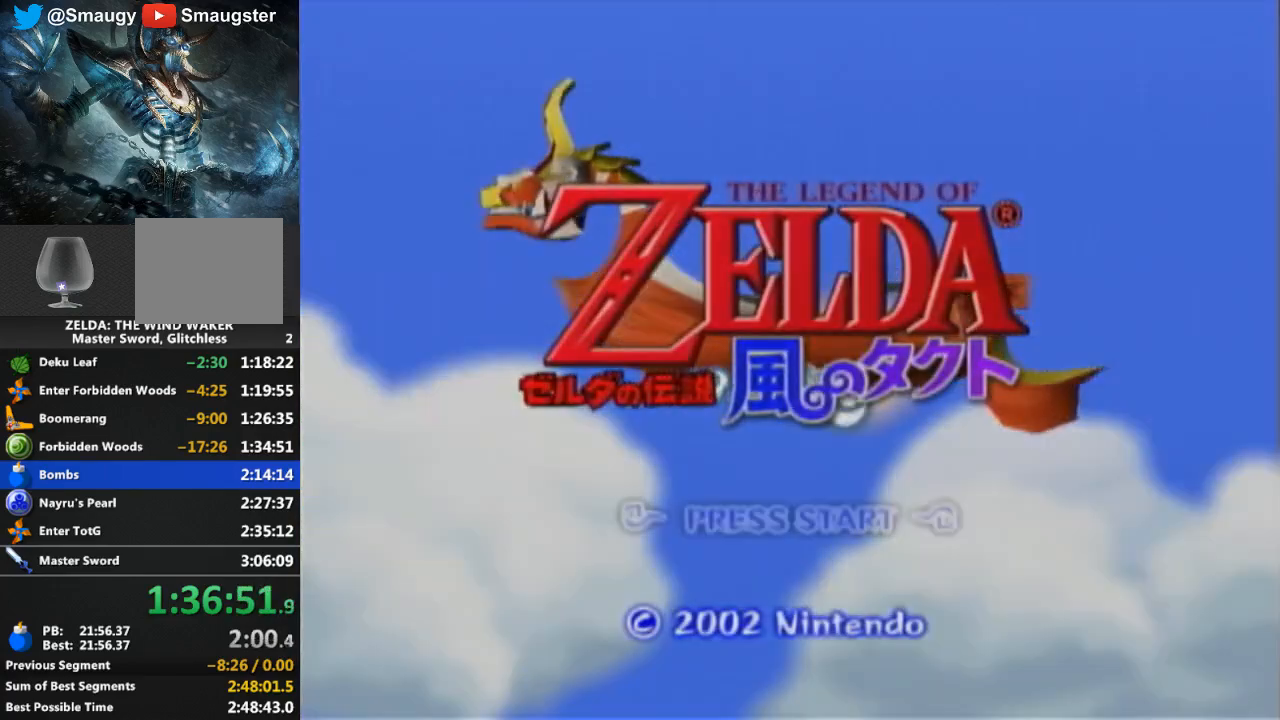
{"buttons": [], "left_stick": "center", "right_stick": "center", "events": [[67, "A", "up"], [133, "A", "down"], [167, "A", "up"], [233, "A", "down"], [267, "A", "up"]]}
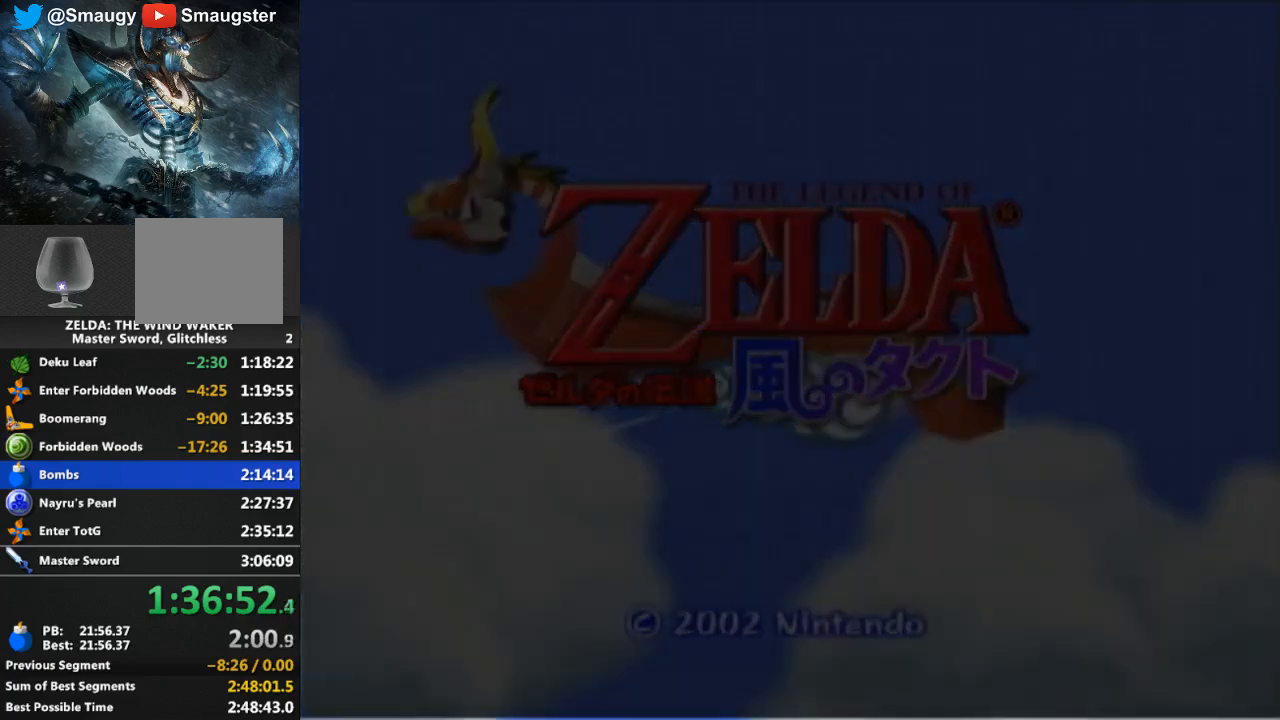
{"buttons": [], "left_stick": "center", "right_stick": "center", "events": []}
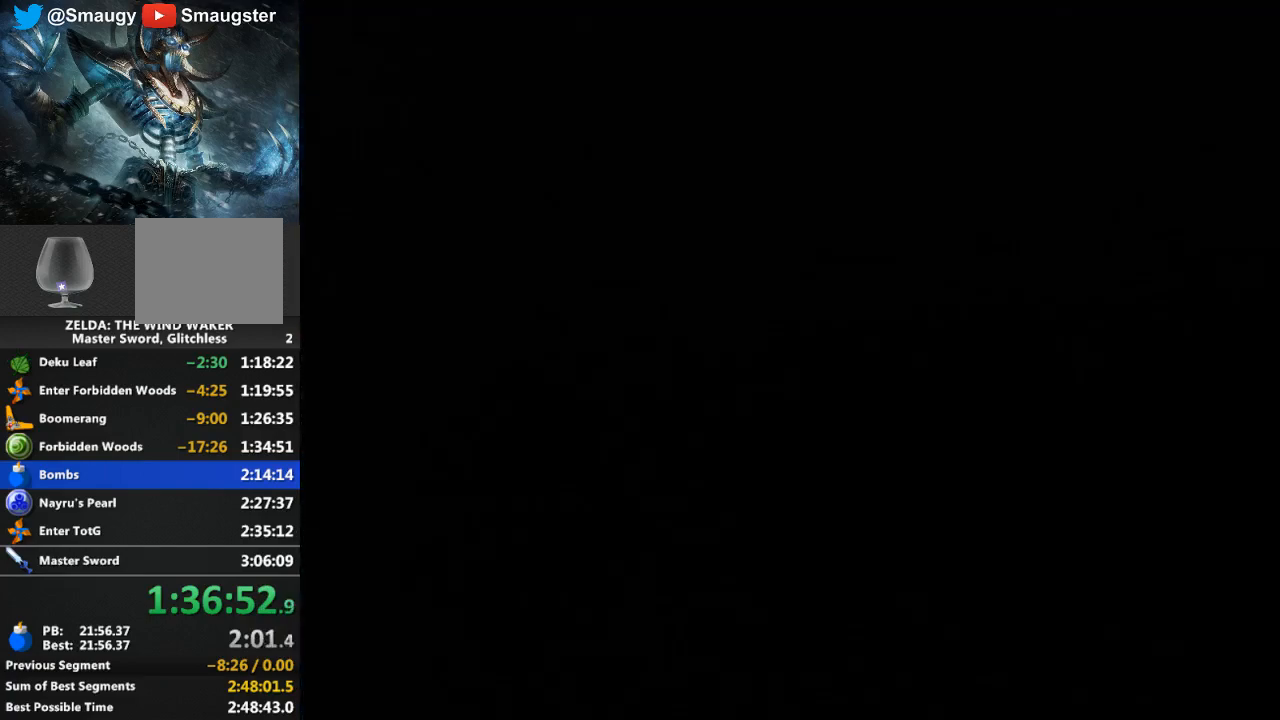
{"buttons": [], "left_stick": "center", "right_stick": "center", "events": []}
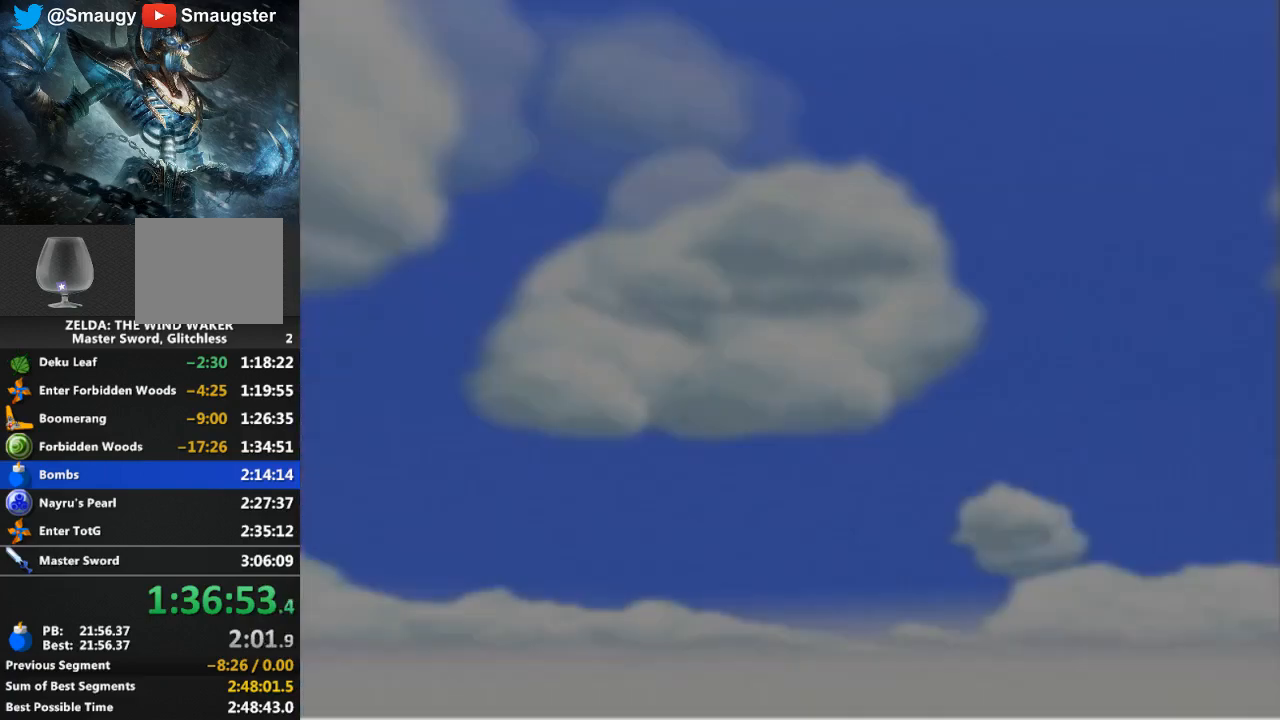
{"buttons": [], "left_stick": "center", "right_stick": "center", "events": [[167, "A", "down"], [233, "A", "up"], [333, "A", "down"], [367, "A", "up"], [400, "A", "down"], [467, "A", "up"]]}
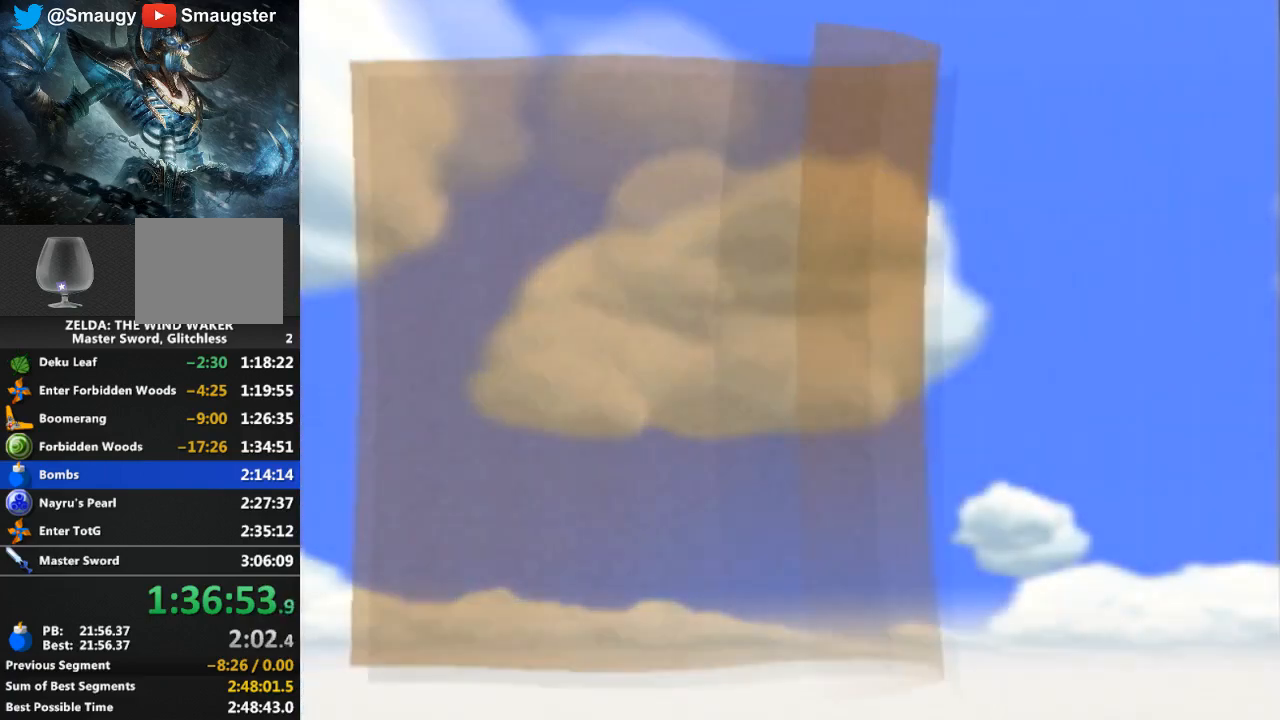
{"buttons": ["A"], "left_stick": "center", "right_stick": "center", "events": [[33, "A", "down"], [67, "A", "up"], [133, "A", "down"], [167, "A", "up"], [333, "A", "down"], [367, "A", "up"], [400, "A", "down"], [467, "A", "up"], [500, "A", "down"]]}
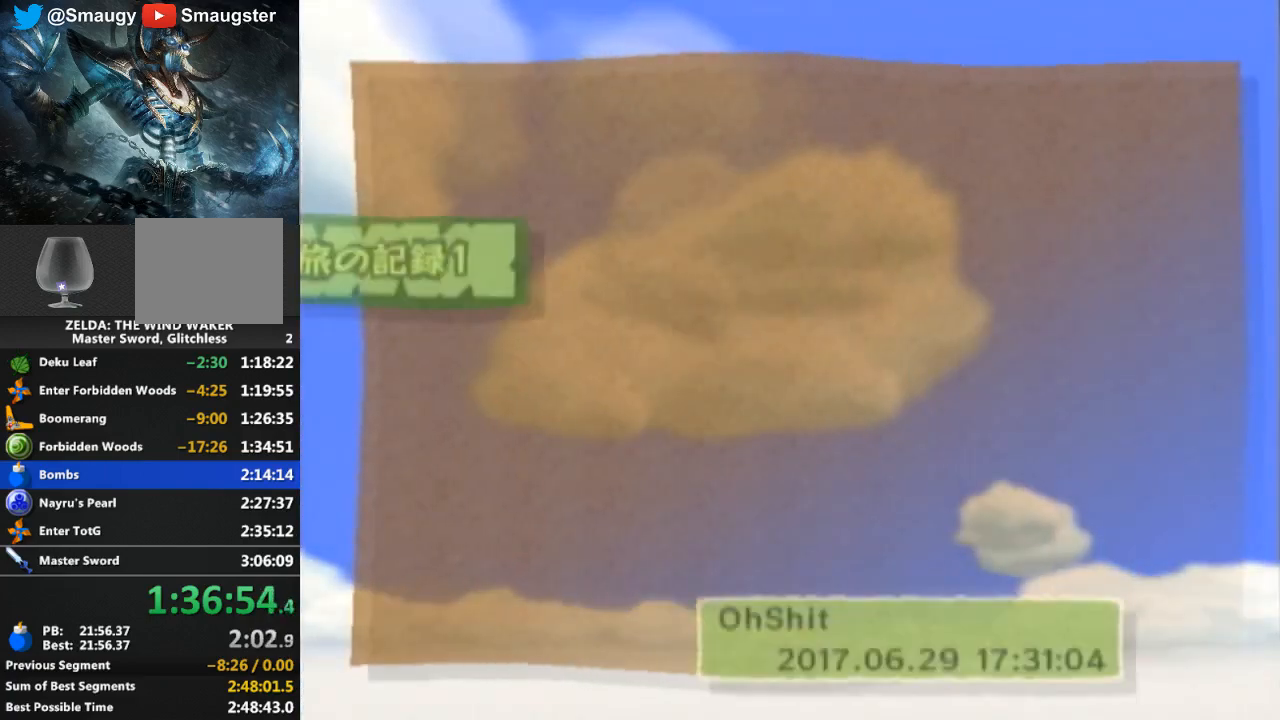
{"buttons": [], "left_stick": "center", "right_stick": "center", "events": [[33, "A", "up"], [100, "A", "down"], [133, "A", "up"], [200, "A", "down"], [233, "A", "up"], [300, "A", "down"], [333, "A", "up"], [367, "A", "down"], [400, "A", "up"], [467, "A", "down"], [500, "A", "up"]]}
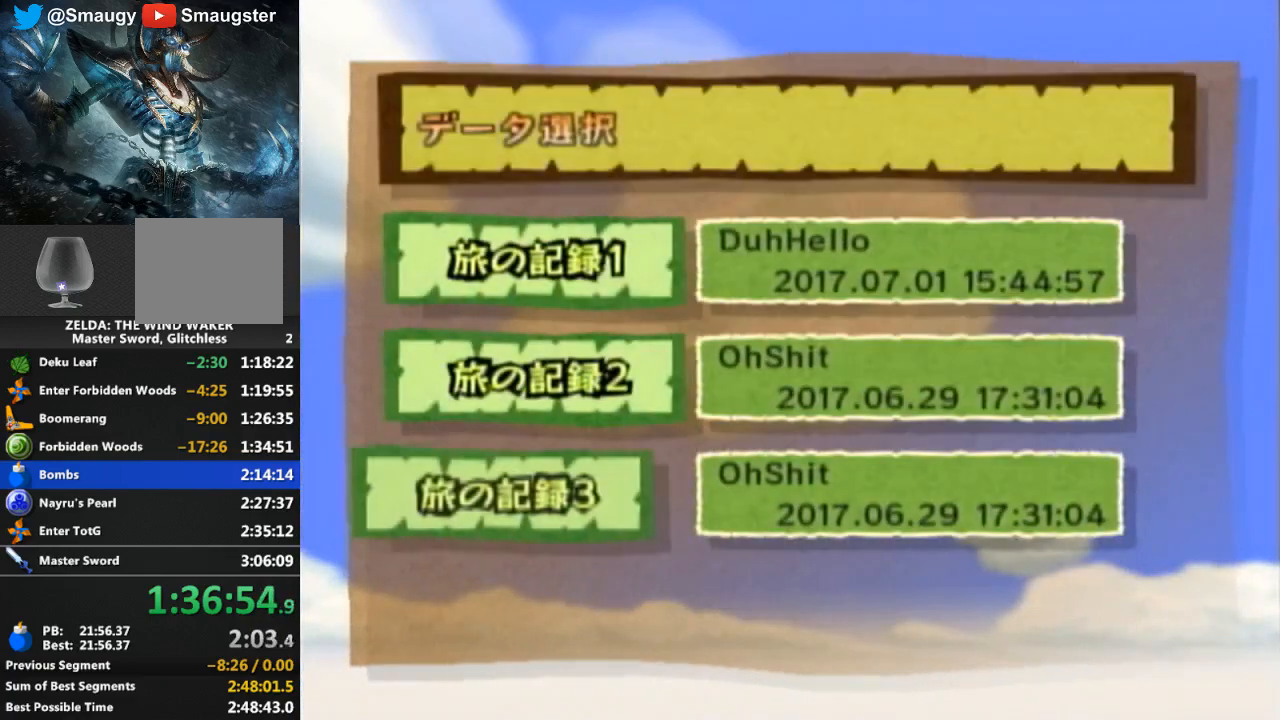
{"buttons": [], "left_stick": "center", "right_stick": "center", "events": [[67, "A", "down"], [100, "A", "up"], [167, "A", "down"], [200, "A", "up"], [267, "A", "down"], [300, "A", "up"], [433, "A", "down"], [467, "A", "up"]]}
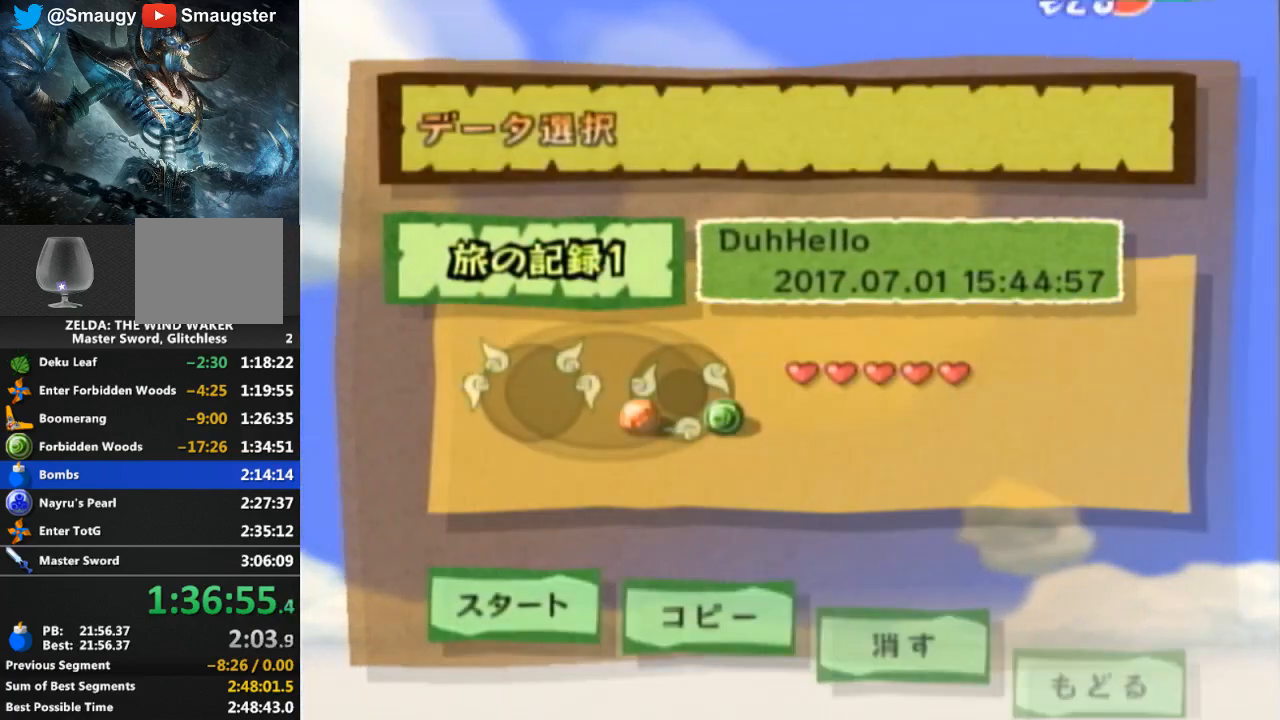
{"buttons": [], "left_stick": "center", "right_stick": "center", "events": [[33, "A", "down"], [67, "A", "up"], [133, "A", "down"], [167, "A", "up"], [233, "A", "down"], [267, "A", "up"], [400, "A", "down"], [500, "A", "up"]]}
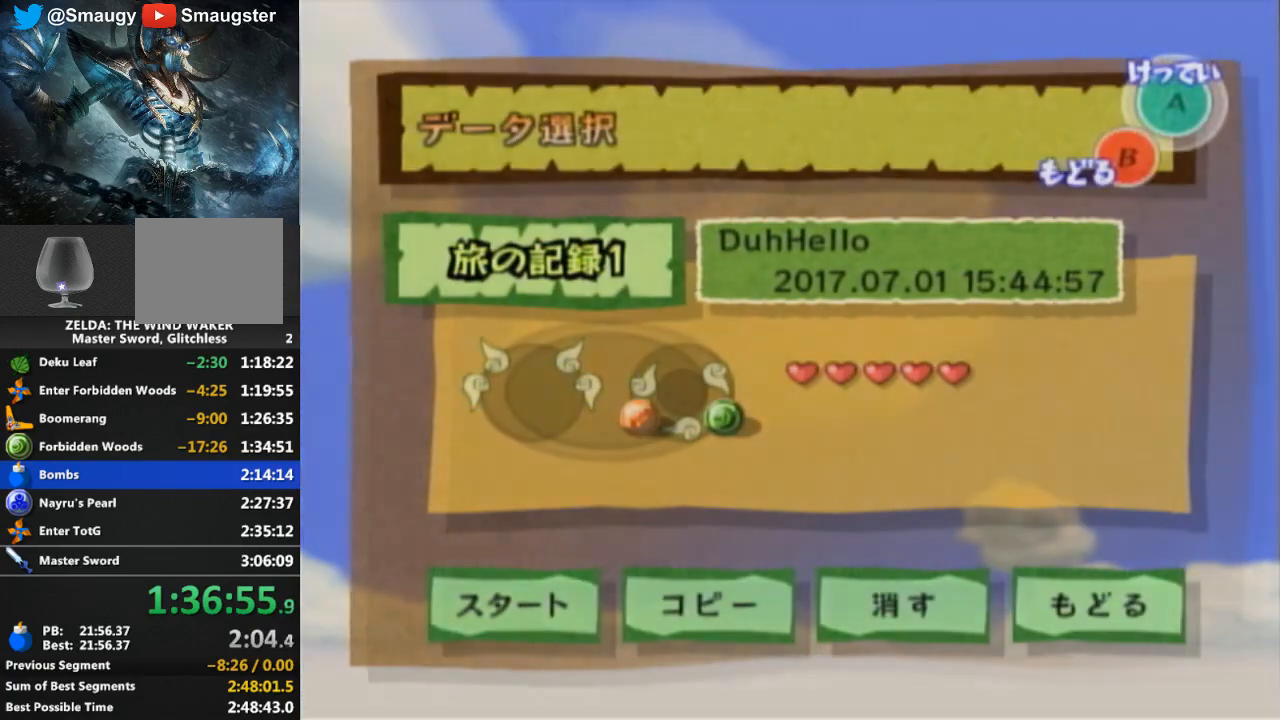
{"buttons": [], "left_stick": "center", "right_stick": "center", "events": []}
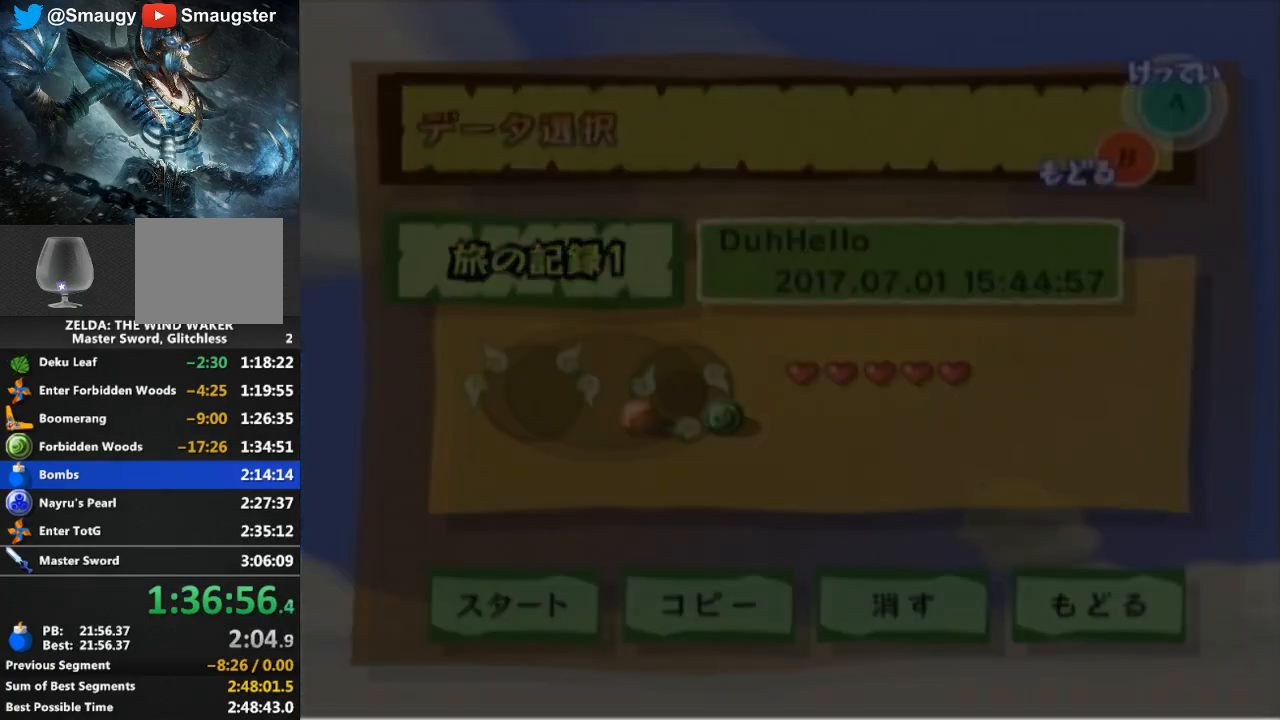
{"buttons": [], "left_stick": "center", "right_stick": "center", "events": []}
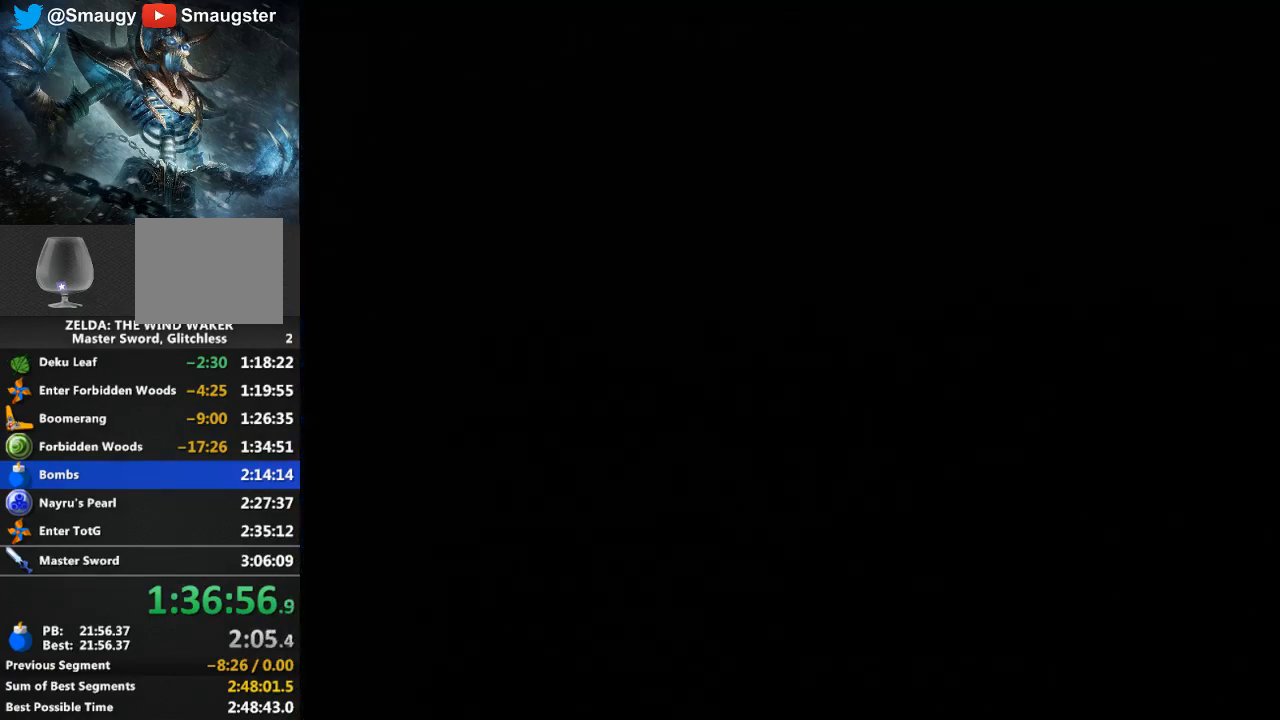
{"buttons": [], "left_stick": "center", "right_stick": "center", "events": []}
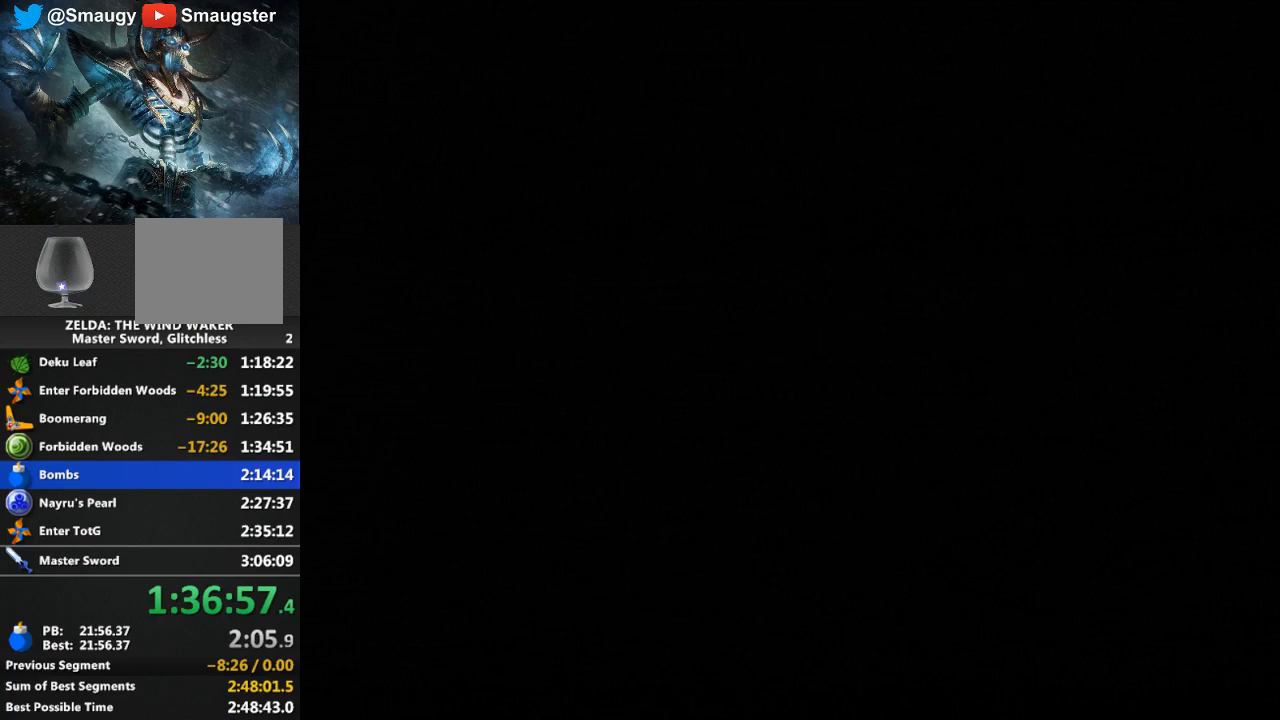
{"buttons": [], "left_stick": "center", "right_stick": "center", "events": []}
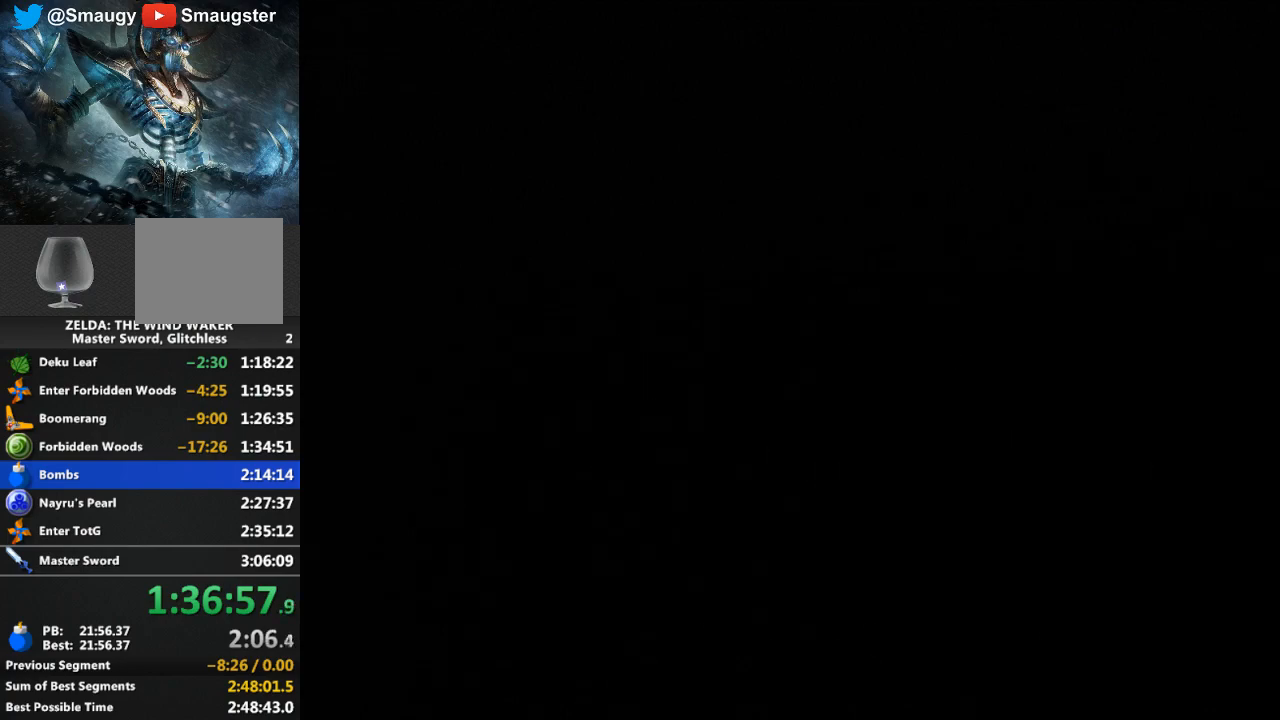
{"buttons": [], "left_stick": "center", "right_stick": "center", "events": []}
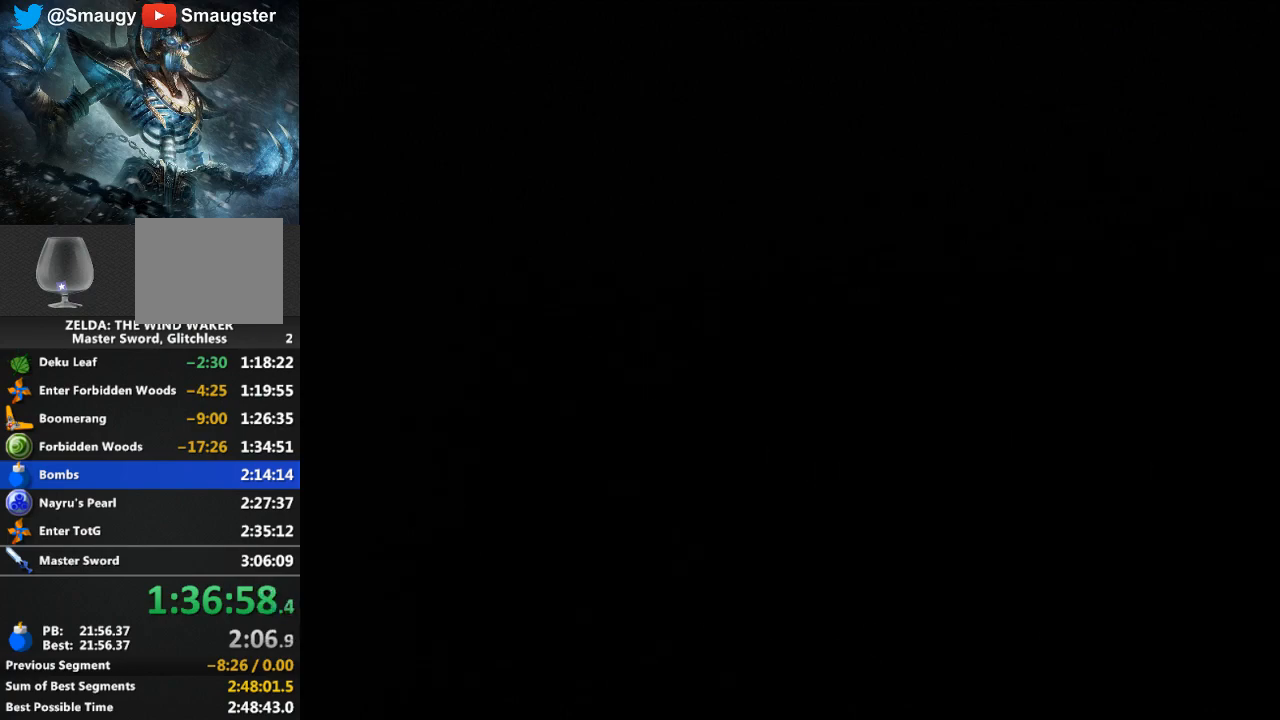
{"buttons": [], "left_stick": "center", "right_stick": "center", "events": []}
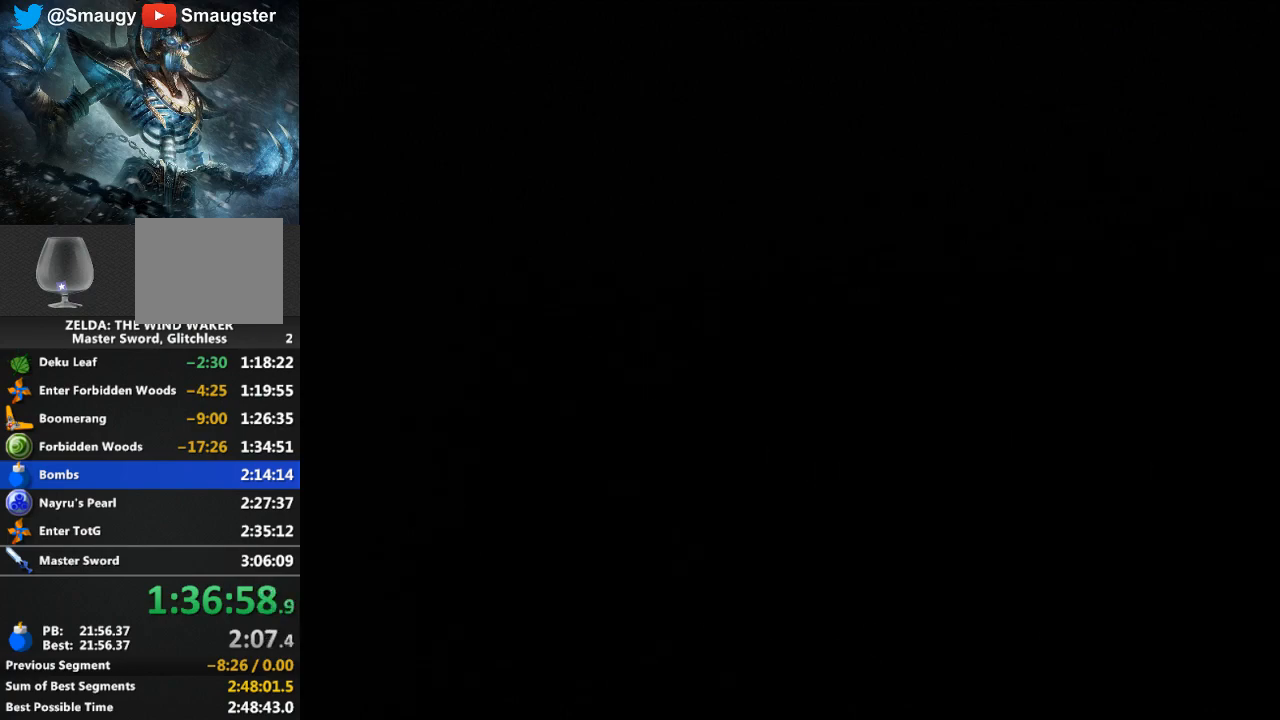
{"buttons": [], "left_stick": "center", "right_stick": "center", "events": []}